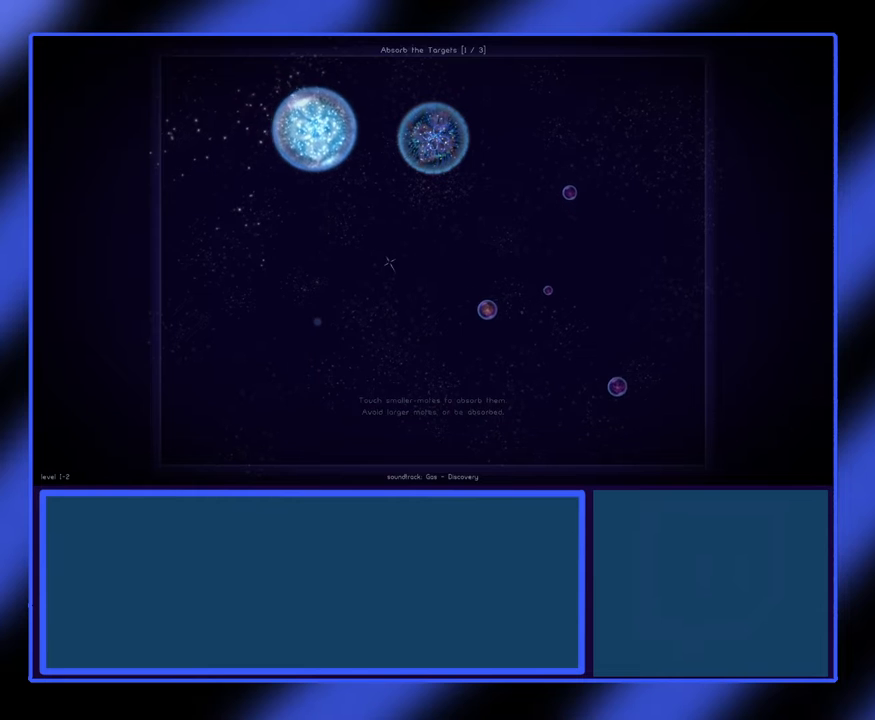
Gameplay with keyboard and mouse; each line is a JSON object with the keys and mouse buttons held at the frame after it. "events" lists presses ("down") and releases ("up") of "mouse_left", "mouse_wheel", "mouse_right", "mouse_mb4" and "mouse_mb5" between this image and that frame as [ms after this image, input, new state], when the widget could be followed in between. "mouse_left", "mouse_wheel", "mouse_right", "mouse_mb4", "mouse_mb5" = the "left", "wheel", "right", "mb4", "mb5" buttons of the "mouse" list. No other keys are recorded. "wheel" means that the mouse wheel is clicked or scrolled. Not read: mouse_move.
{"keys": [], "mouse": [], "events": [[233, "mouse_left", "down"], [333, "mouse_left", "up"], [433, "mouse_left", "down"], [467, "mouse_left", "up"]]}
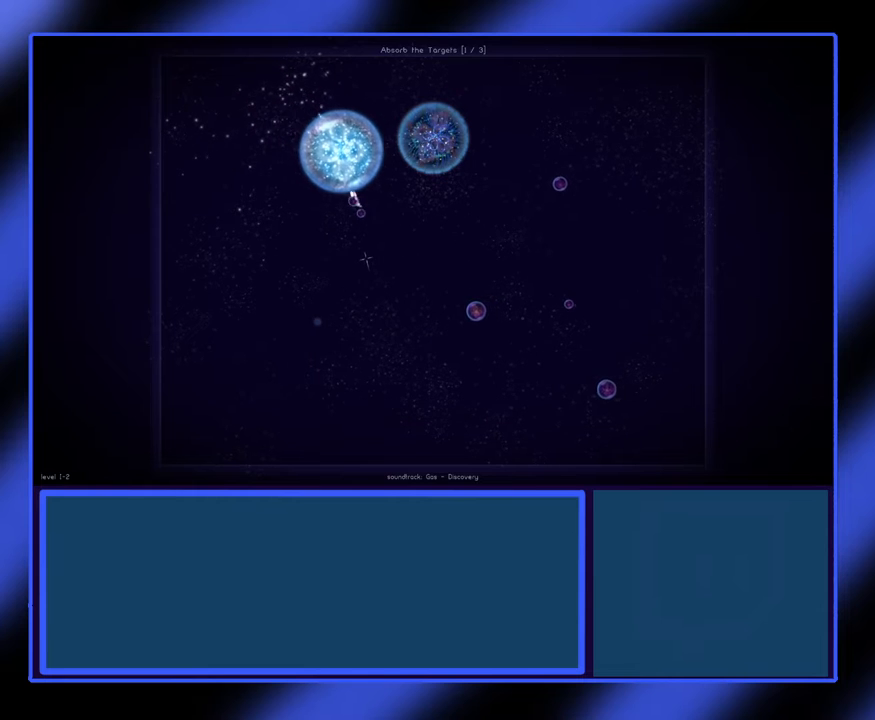
{"keys": [], "mouse": [], "events": [[67, "mouse_left", "down"], [233, "mouse_left", "up"]]}
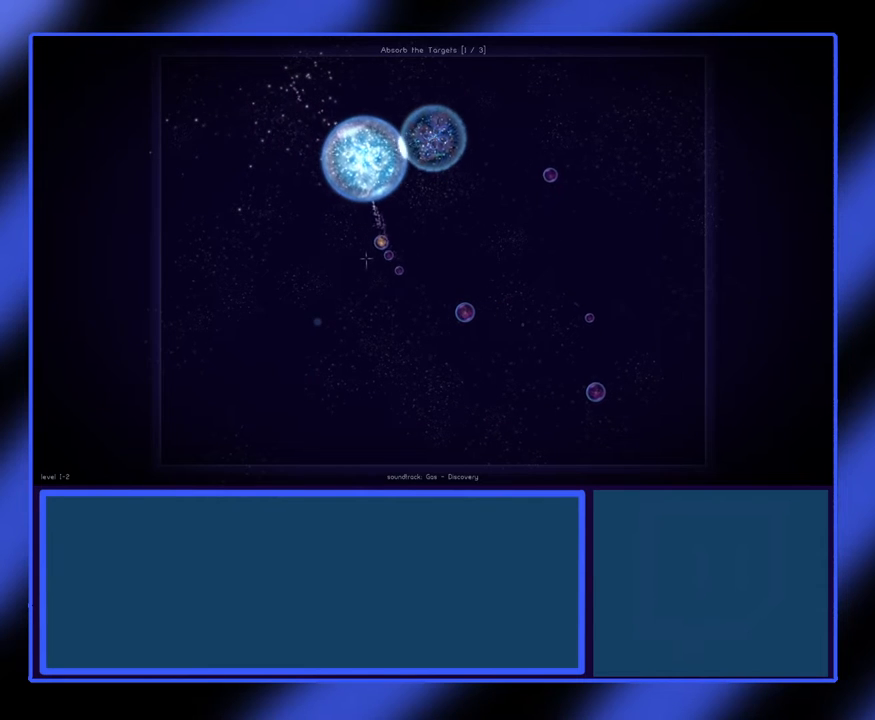
{"keys": [], "mouse": [], "events": []}
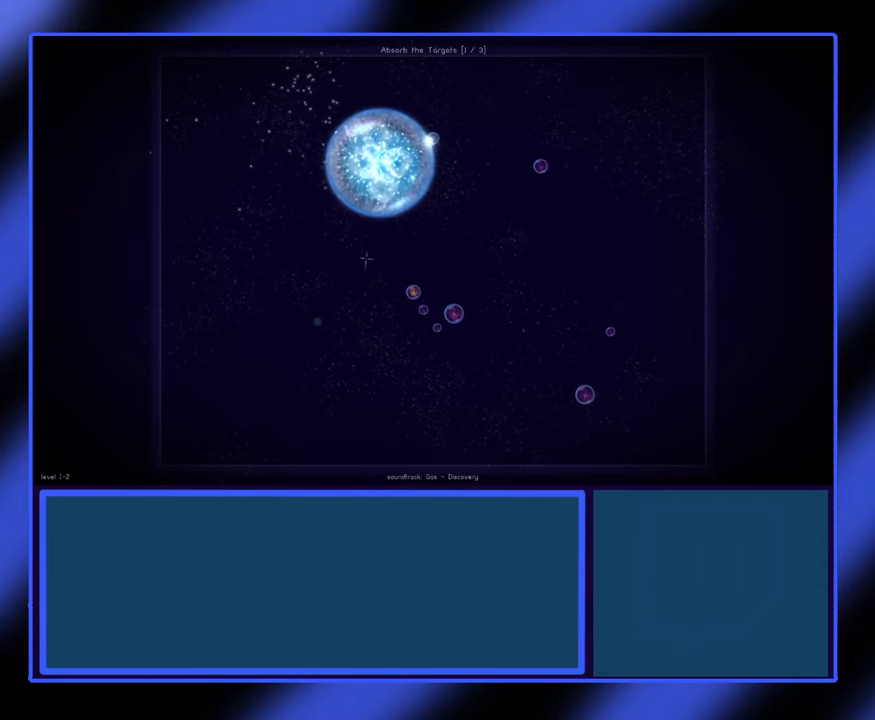
{"keys": [], "mouse": [], "events": []}
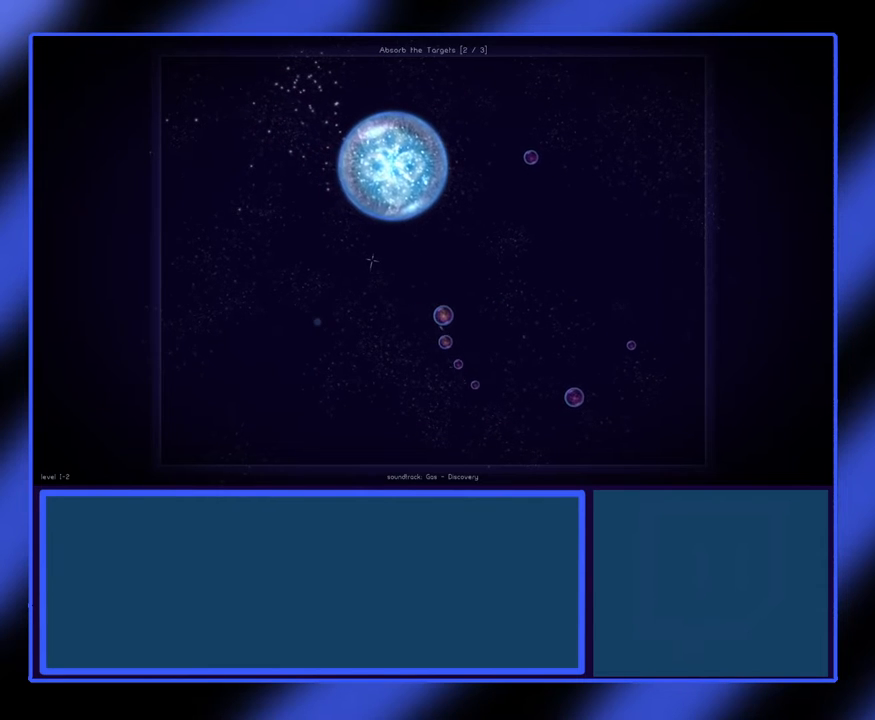
{"keys": [], "mouse": [], "events": []}
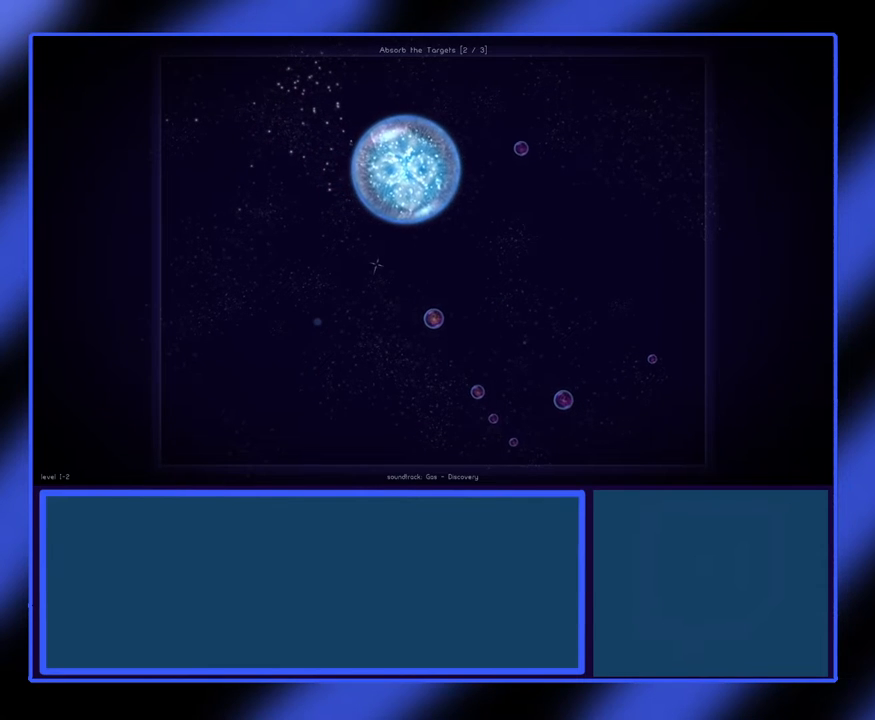
{"keys": [], "mouse": [], "events": []}
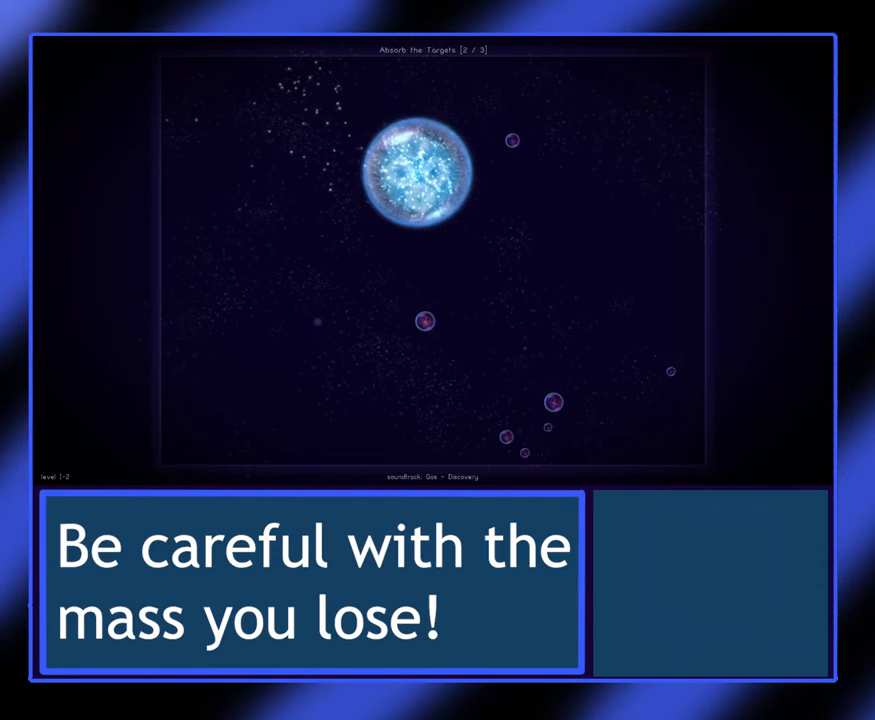
{"keys": [], "mouse": [], "events": []}
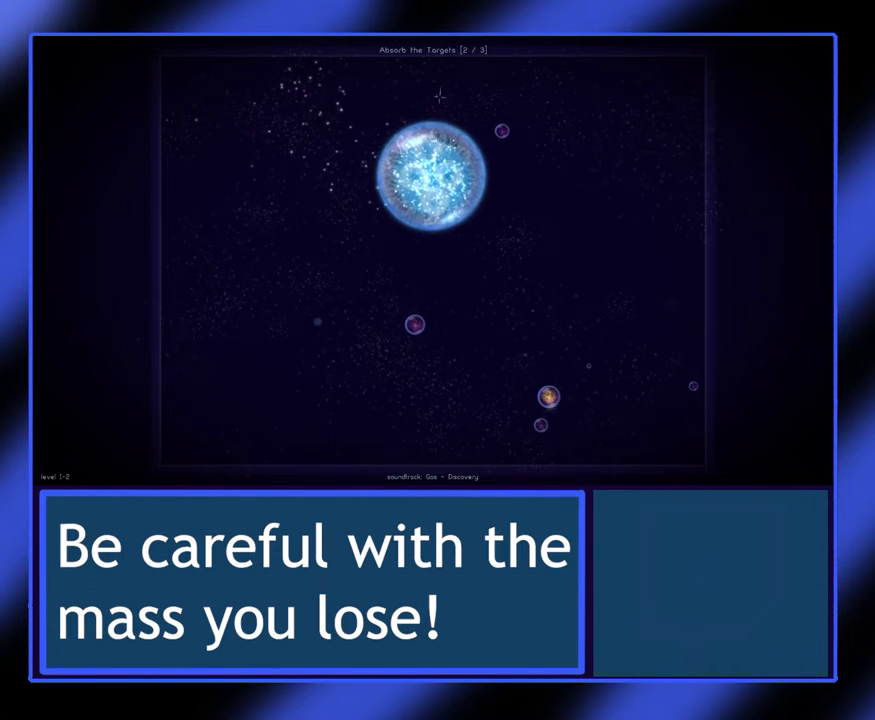
{"keys": [], "mouse": [], "events": []}
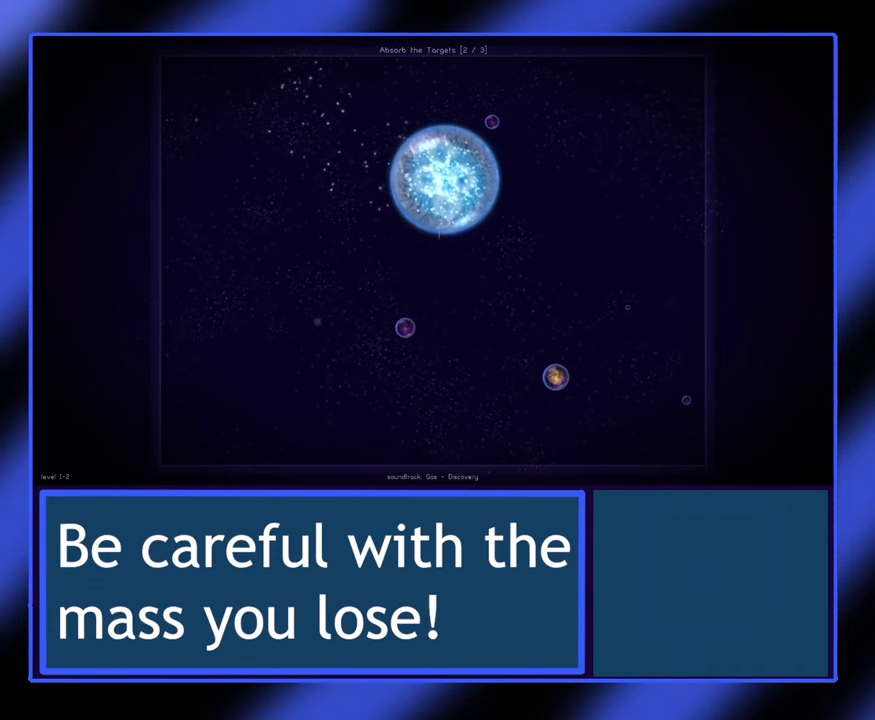
{"keys": [], "mouse": [], "events": []}
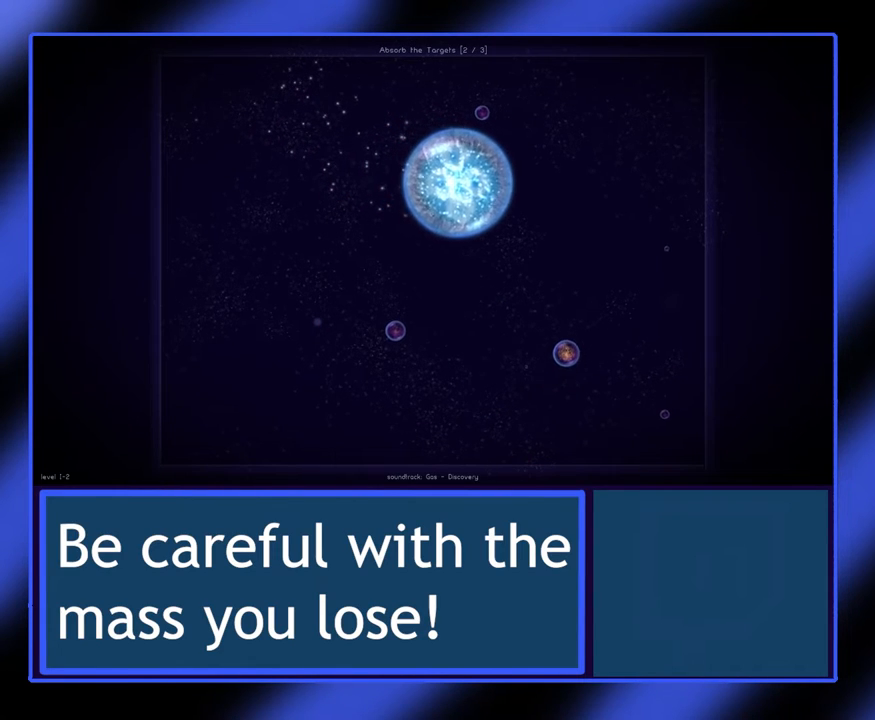
{"keys": [], "mouse": [], "events": []}
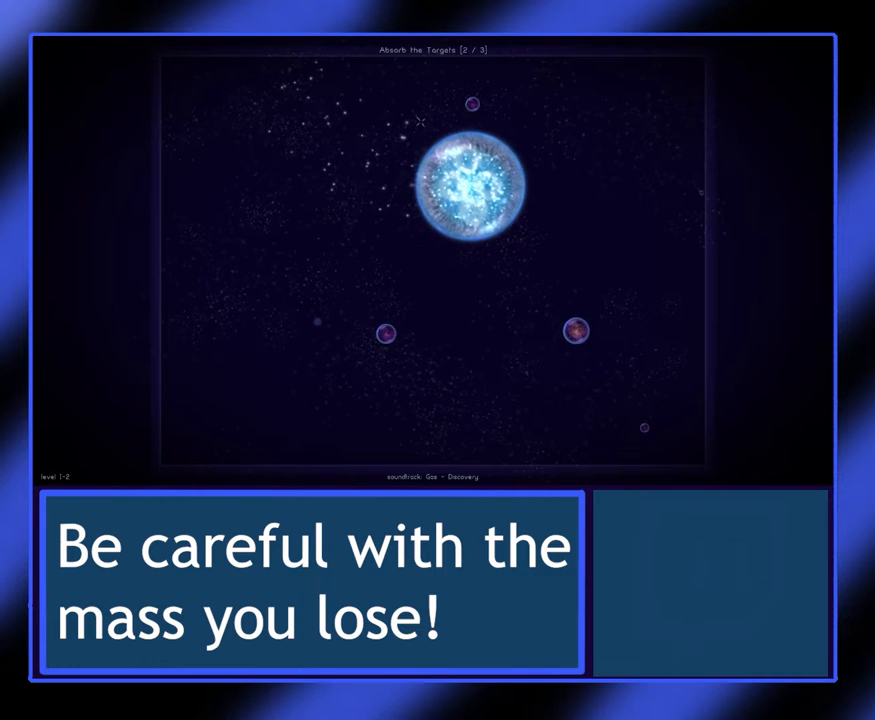
{"keys": [], "mouse": [], "events": [[133, "mouse_left", "down"], [200, "mouse_left", "up"], [267, "mouse_left", "down"], [333, "mouse_left", "up"], [400, "mouse_left", "down"], [500, "mouse_left", "up"]]}
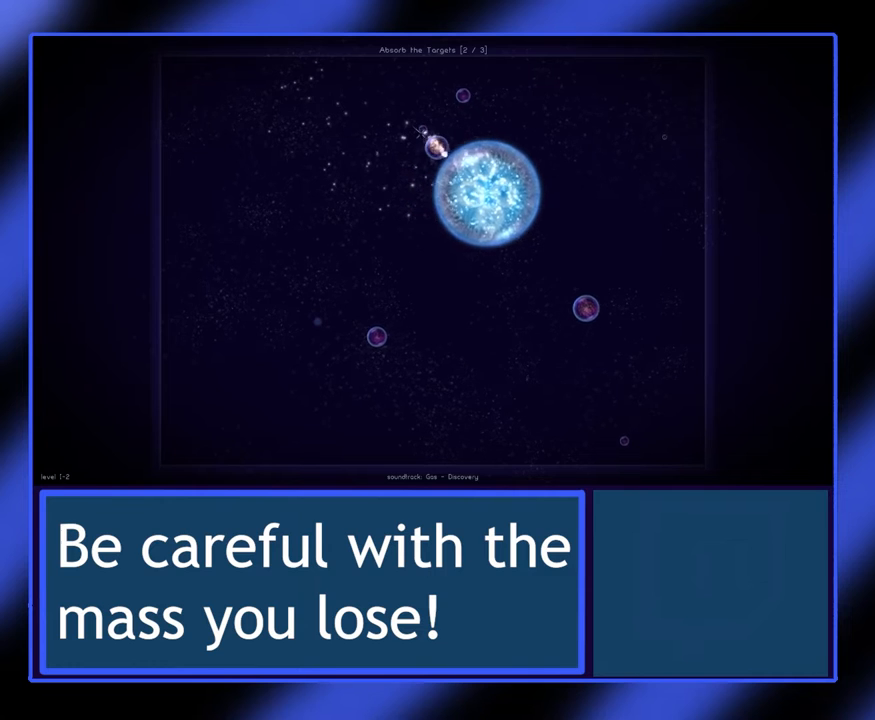
{"keys": [], "mouse": [], "events": []}
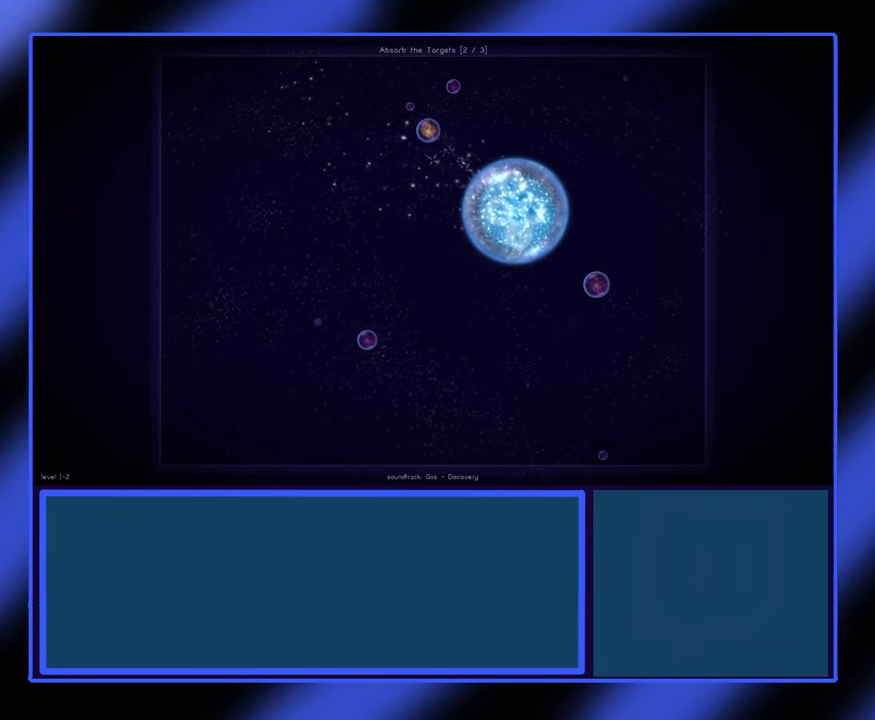
{"keys": [], "mouse": [], "events": []}
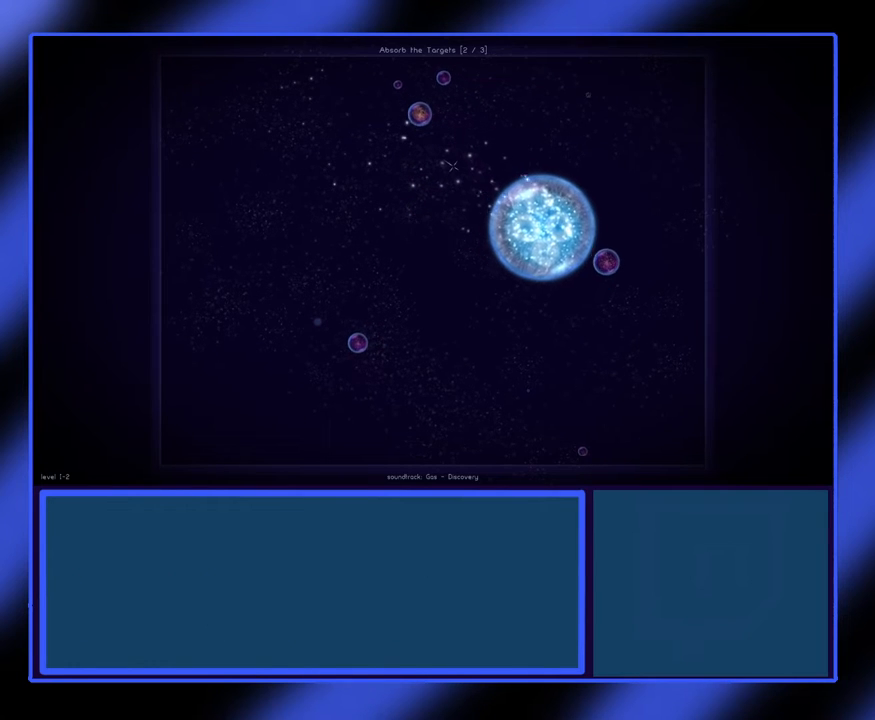
{"keys": [], "mouse": [], "events": []}
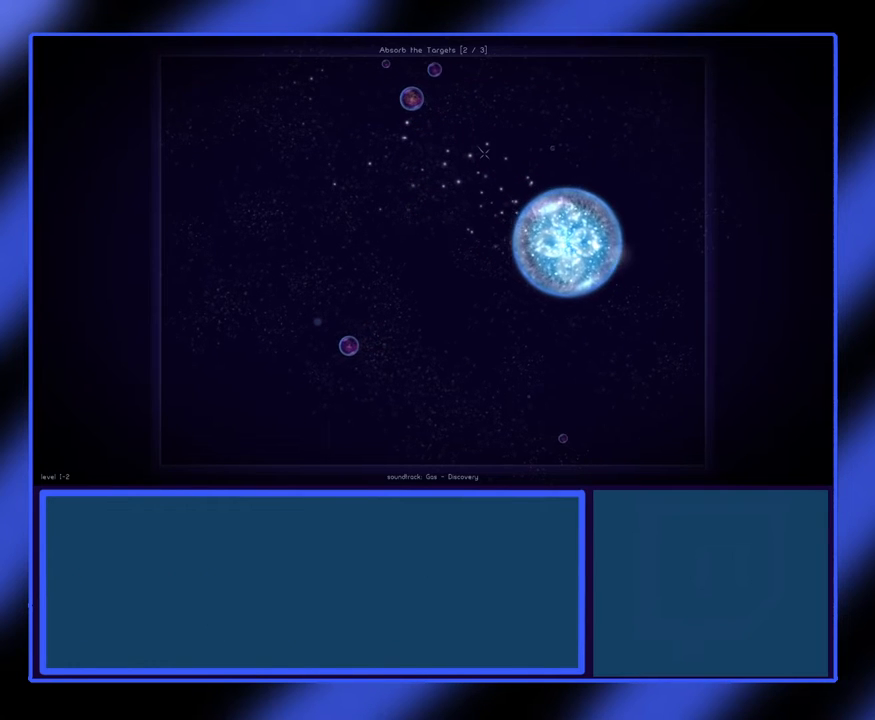
{"keys": [], "mouse": [], "events": []}
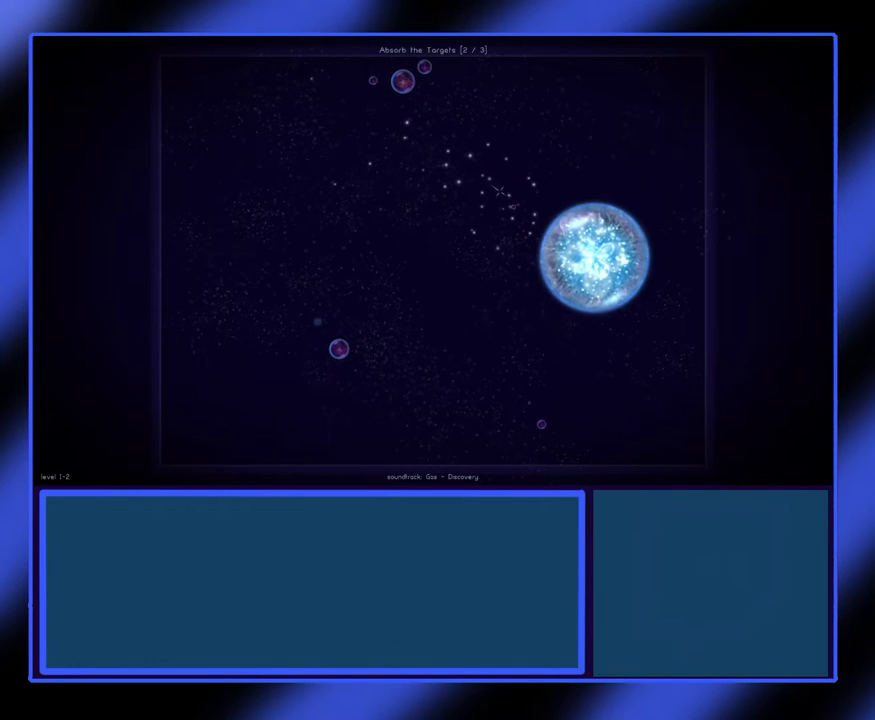
{"keys": [], "mouse": [], "events": []}
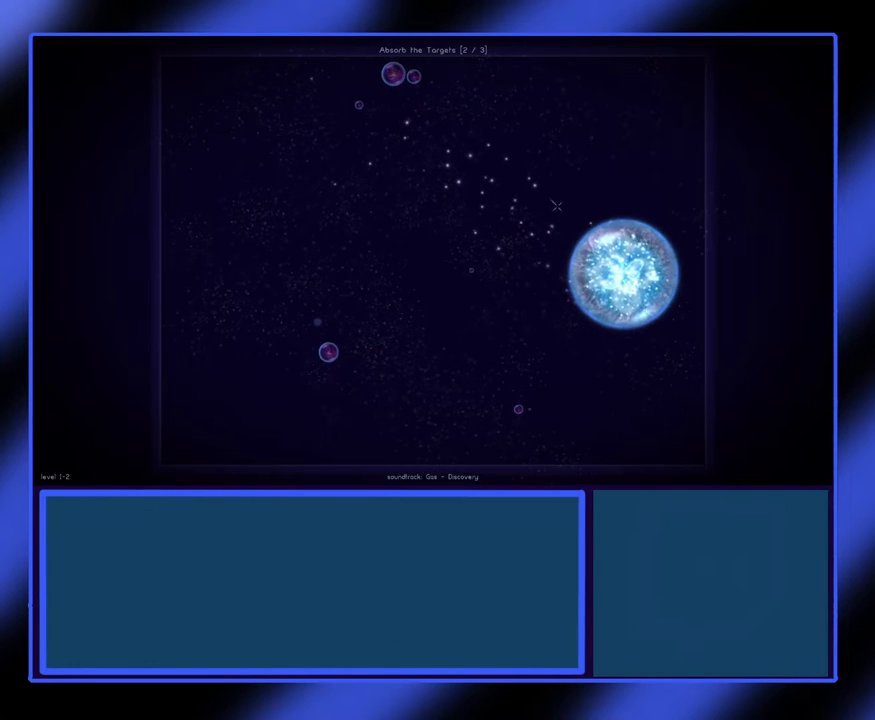
{"keys": [], "mouse": [], "events": []}
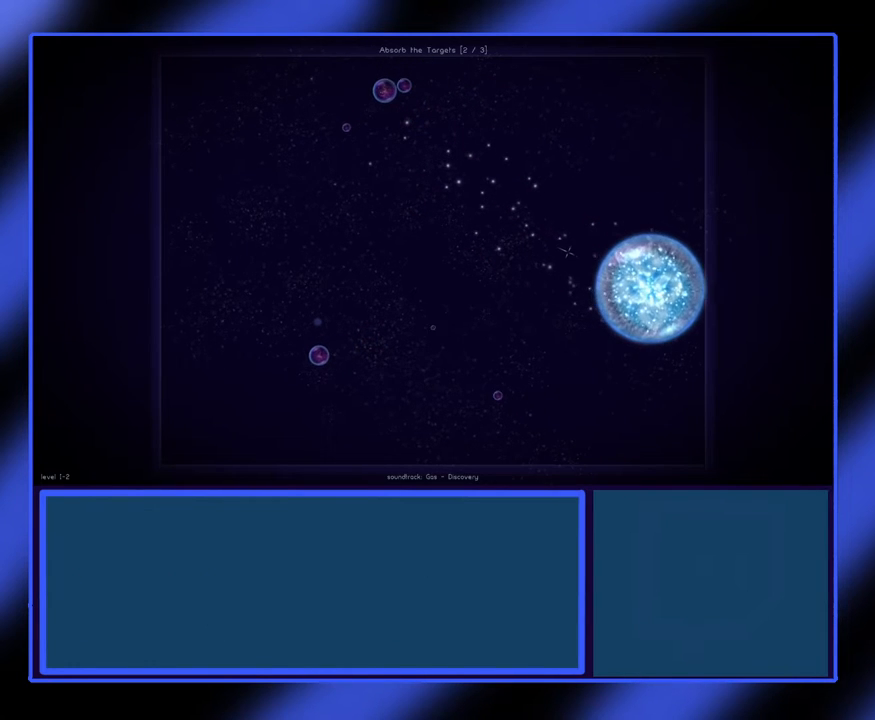
{"keys": [], "mouse": [], "events": []}
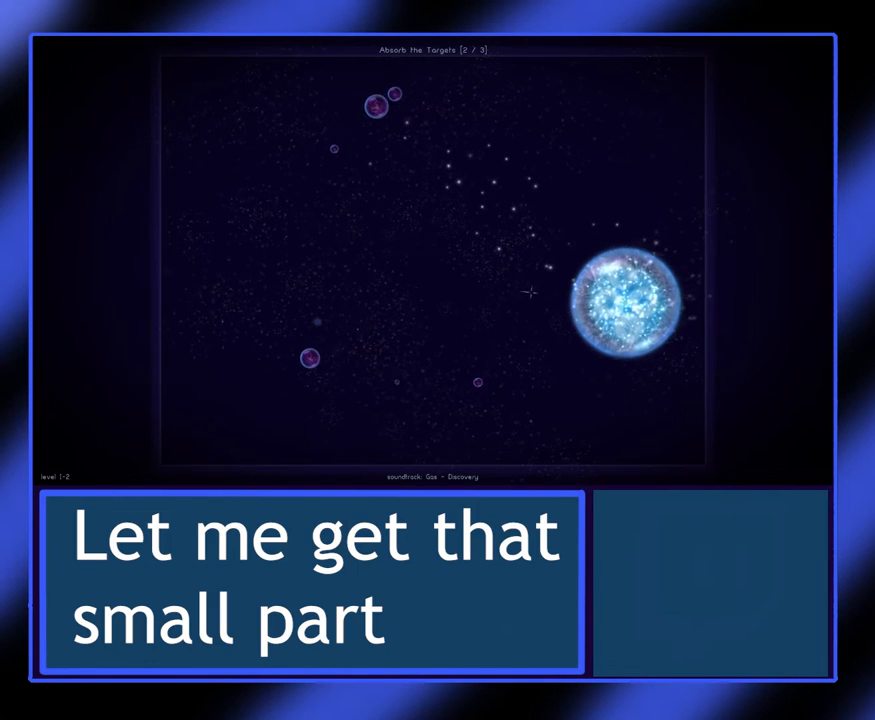
{"keys": [], "mouse": [], "events": []}
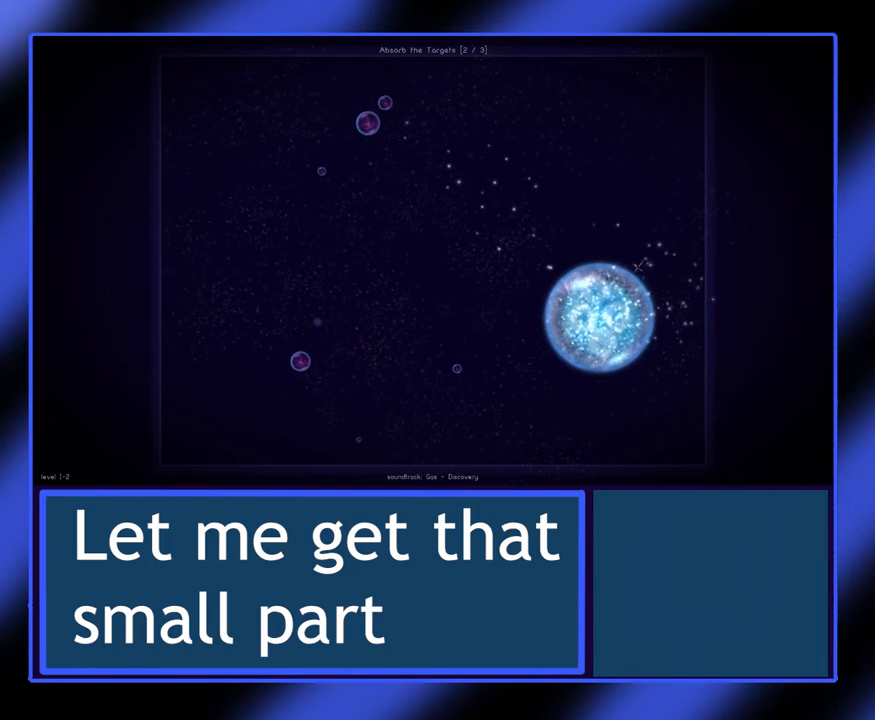
{"keys": [], "mouse": [], "events": [[433, "mouse_left", "down"], [500, "mouse_left", "up"]]}
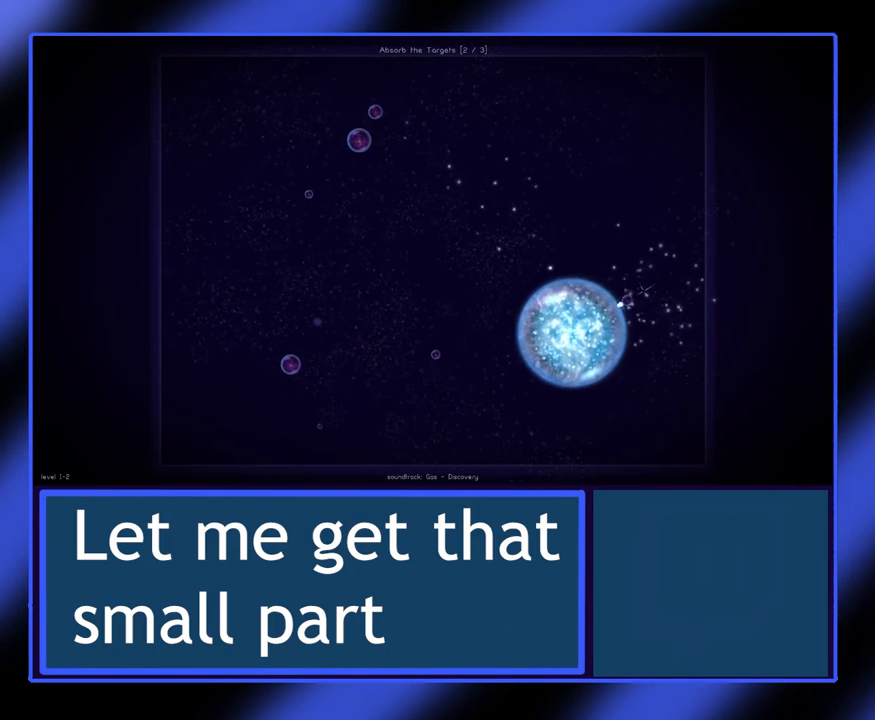
{"keys": [], "mouse": ["left"], "events": [[67, "mouse_left", "down"], [133, "mouse_left", "up"], [200, "mouse_left", "down"], [267, "mouse_left", "up"], [333, "mouse_left", "down"]]}
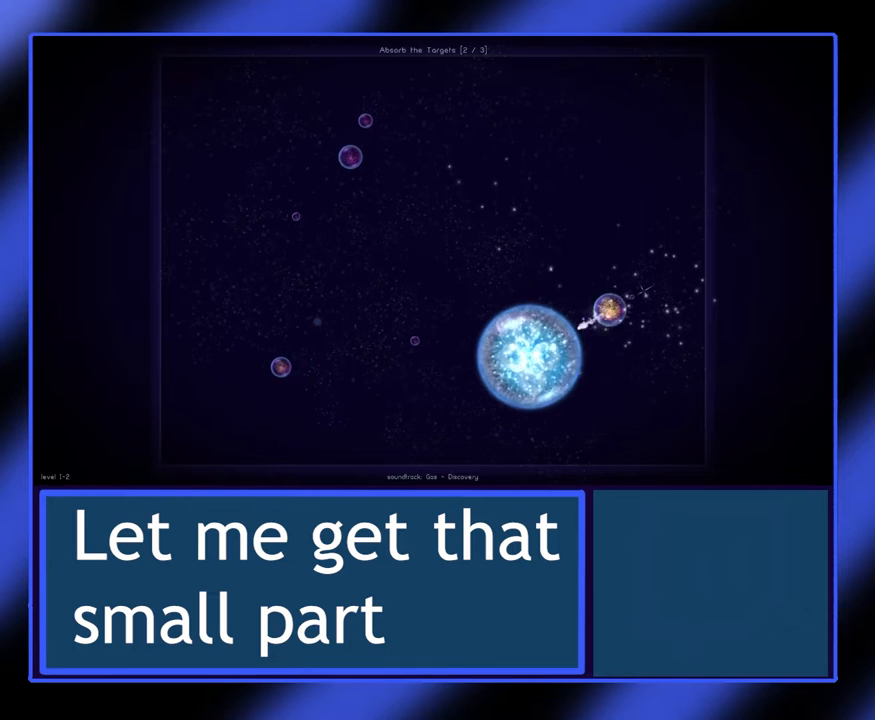
{"keys": [], "mouse": [], "events": [[33, "mouse_left", "up"], [100, "mouse_left", "down"], [167, "mouse_left", "up"]]}